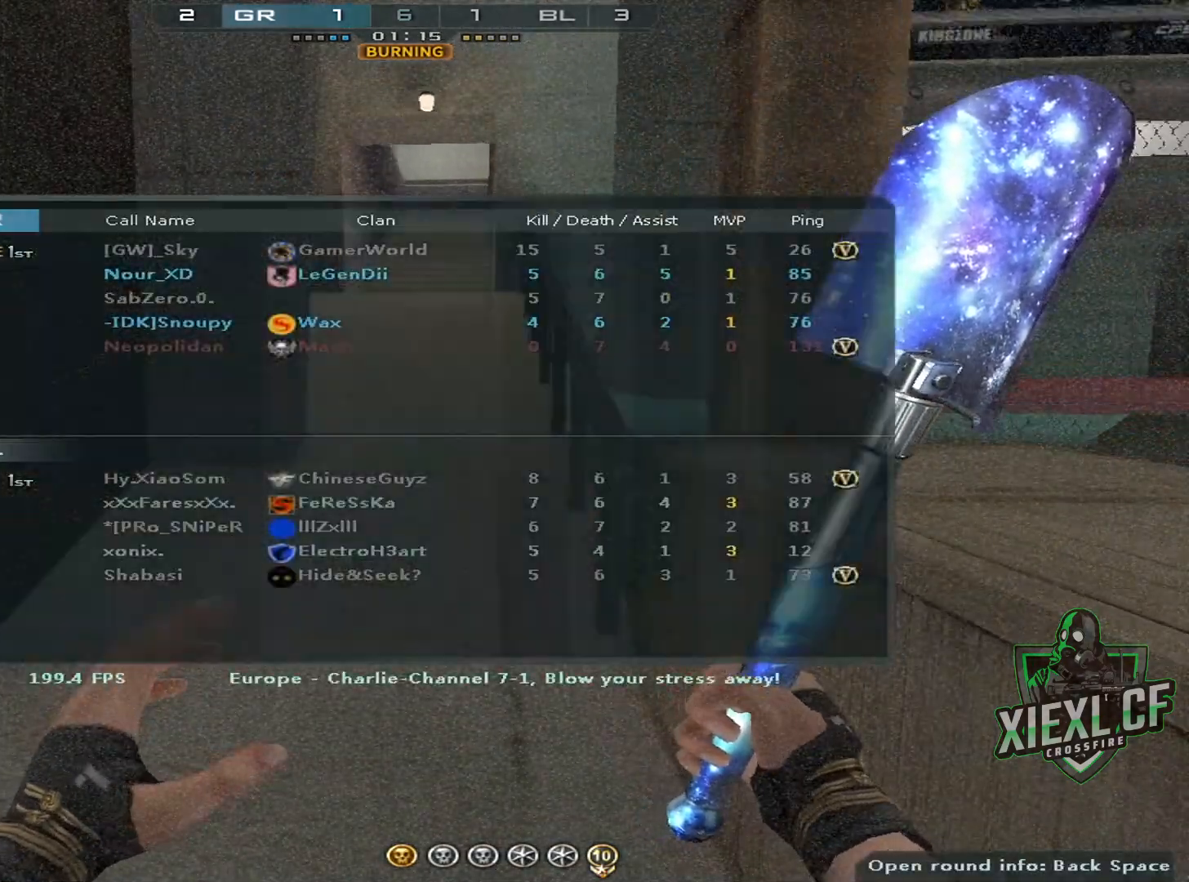
Gameplay with keyboard and mouse; each line is a JSON object with the keys and mouse buttons held at the frame after it. "events" lists presses ("down") and releases ("up") of "1", "2", "3", "4", "5", "a", "alt", "c", "caps_lock", "ctrl", "d", "e", "f", "g", "q", "r", "s", "shift", "space", "t", "tab", "v", "w", "x", "z", "mouse_left", "mouse_wheel" and "mouse_right" between this image and that frame as [ms after this image, input, new state], when the widget could be followed in between. "mouse_left", "mouse_wheel", "mouse_right" = the "left", "wheel", "right" buttons of the "mouse" list. No other keys are recorded. "wheel" means that the mouse wheel is clicked or scrolled. Mouse movement is not recorded.
{"keys": [], "mouse": [], "events": [[17, "tab", "up"], [50, "tab", "down"], [150, "tab", "up"], [250, "tab", "down"], [334, "tab", "up"], [384, "tab", "down"], [484, "tab", "up"]]}
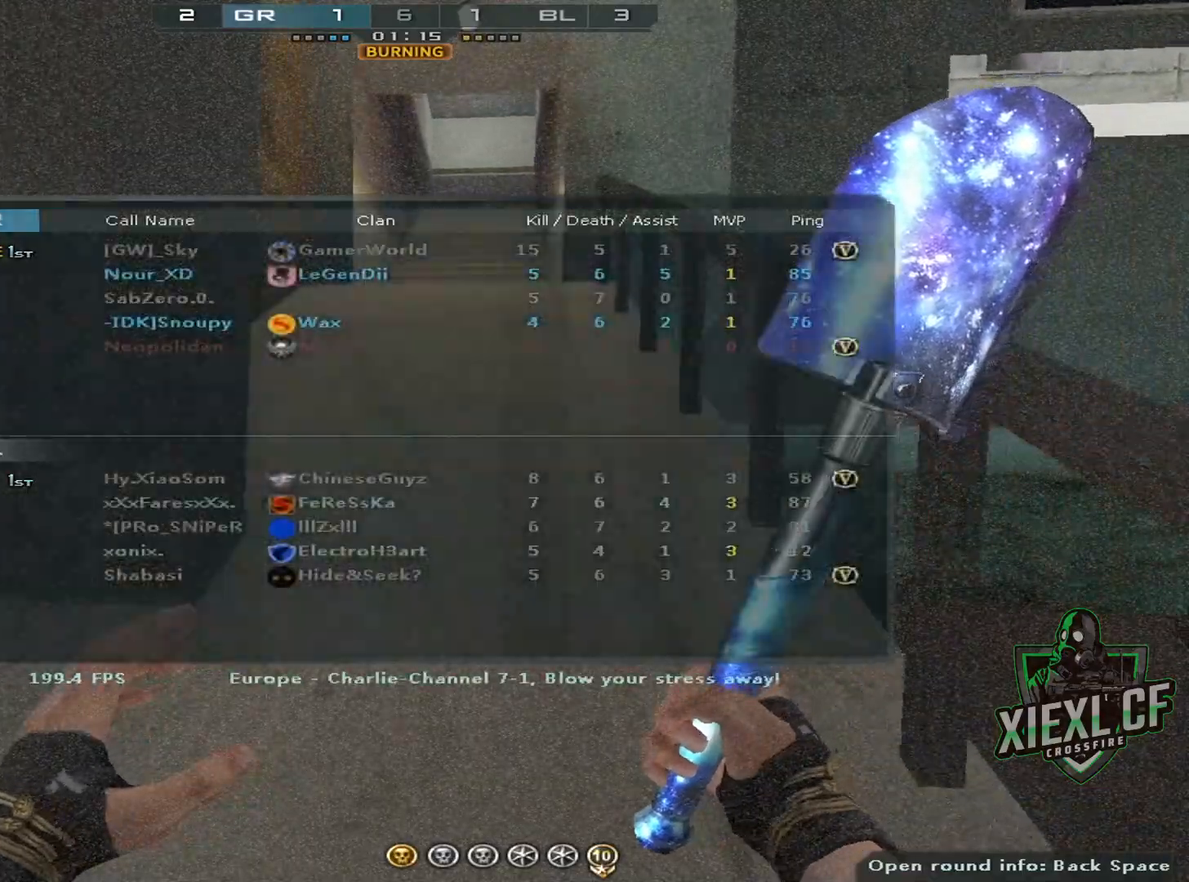
{"keys": [], "mouse": [], "events": [[16, "tab", "down"], [116, "tab", "up"], [167, "tab", "down"], [300, "tab", "up"], [350, "tab", "down"], [450, "tab", "up"]]}
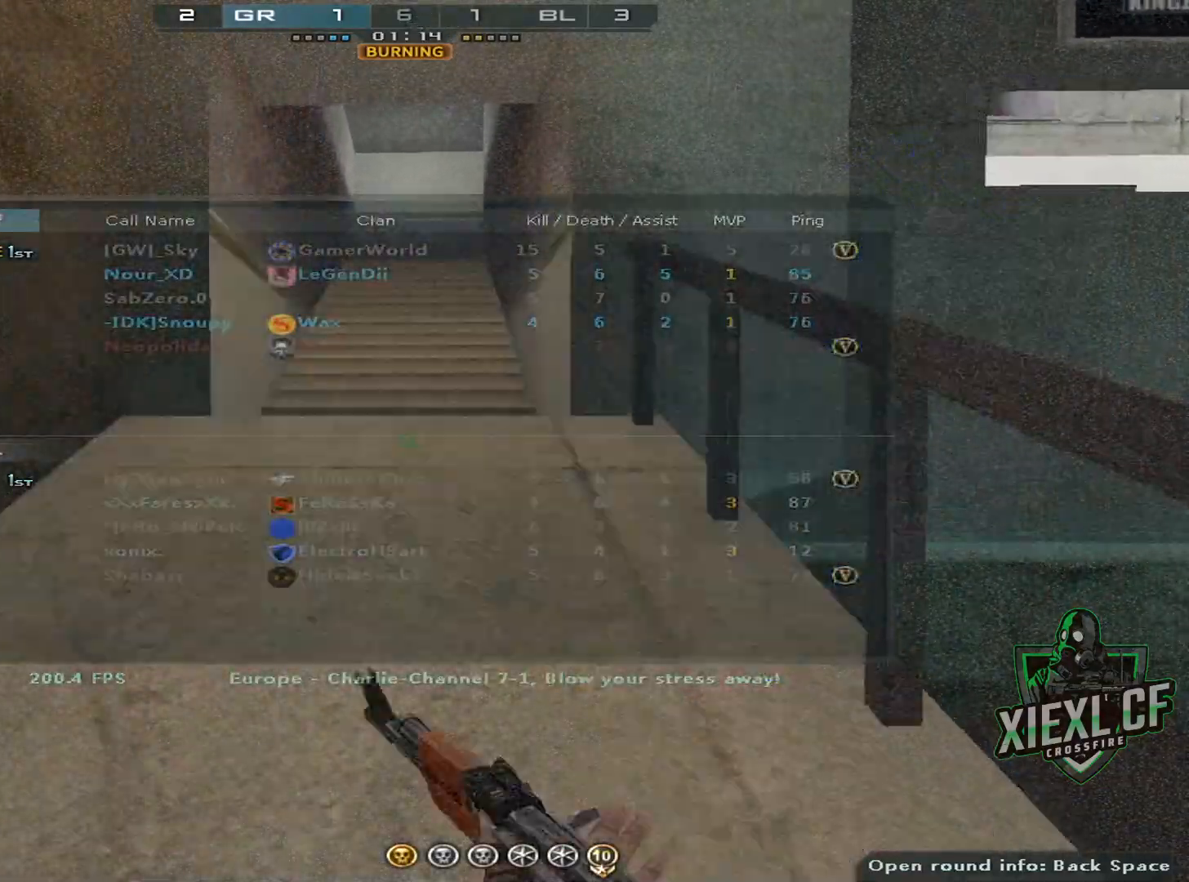
{"keys": ["tab"], "mouse": [], "events": [[317, "tab", "down"], [417, "tab", "up"], [501, "tab", "down"]]}
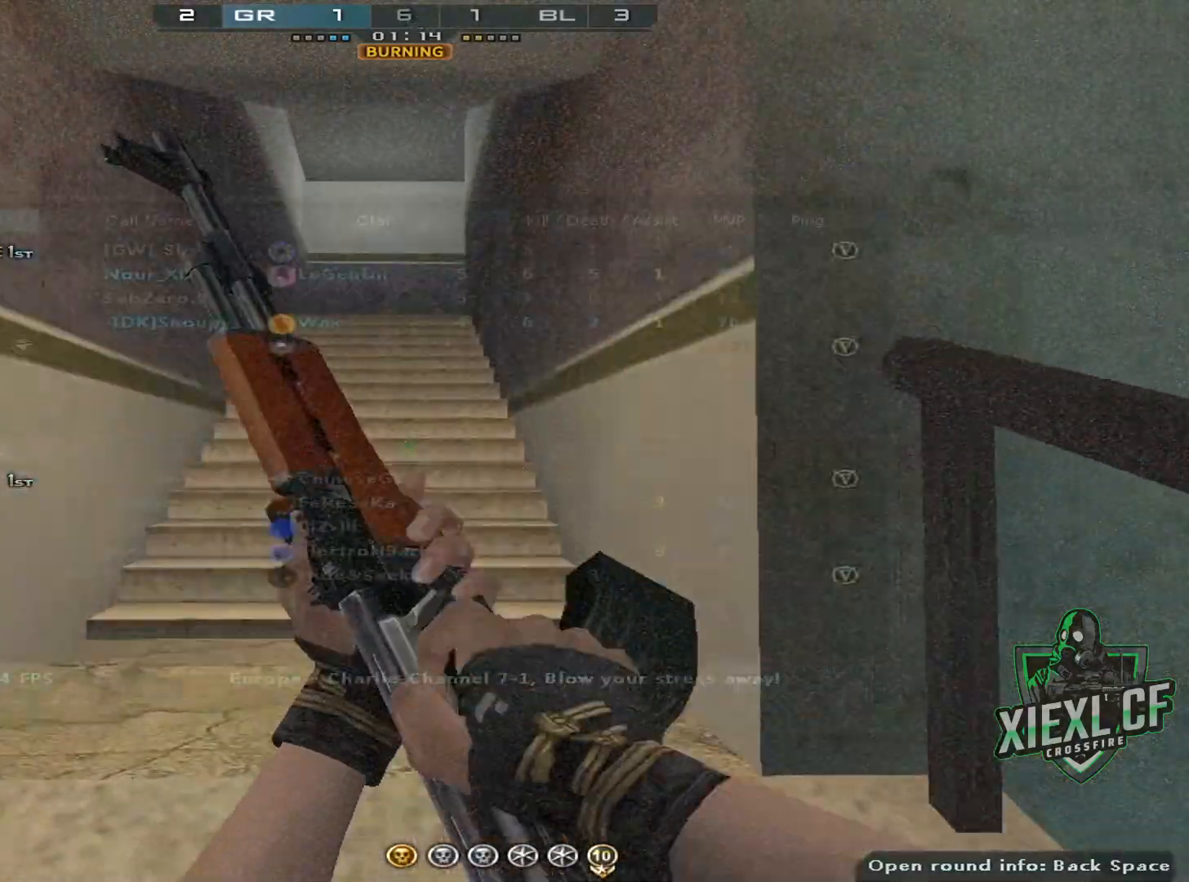
{"keys": [], "mouse": [], "events": [[50, "tab", "up"], [150, "tab", "down"], [200, "tab", "up"], [283, "tab", "down"], [383, "tab", "up"], [433, "tab", "down"], [483, "tab", "up"]]}
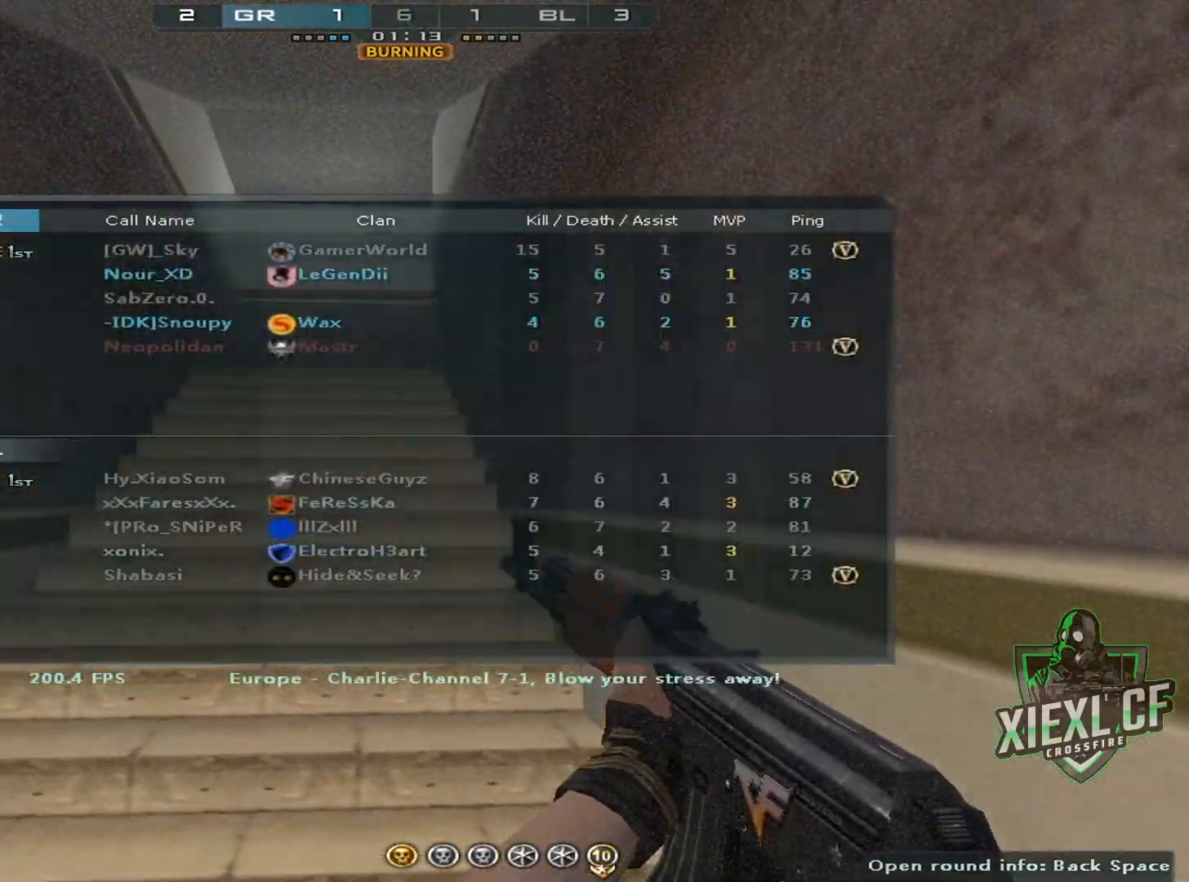
{"keys": [], "mouse": [], "events": [[67, "tab", "down"], [117, "tab", "up"], [217, "tab", "down"], [300, "tab", "up"], [351, "tab", "down"], [501, "tab", "up"]]}
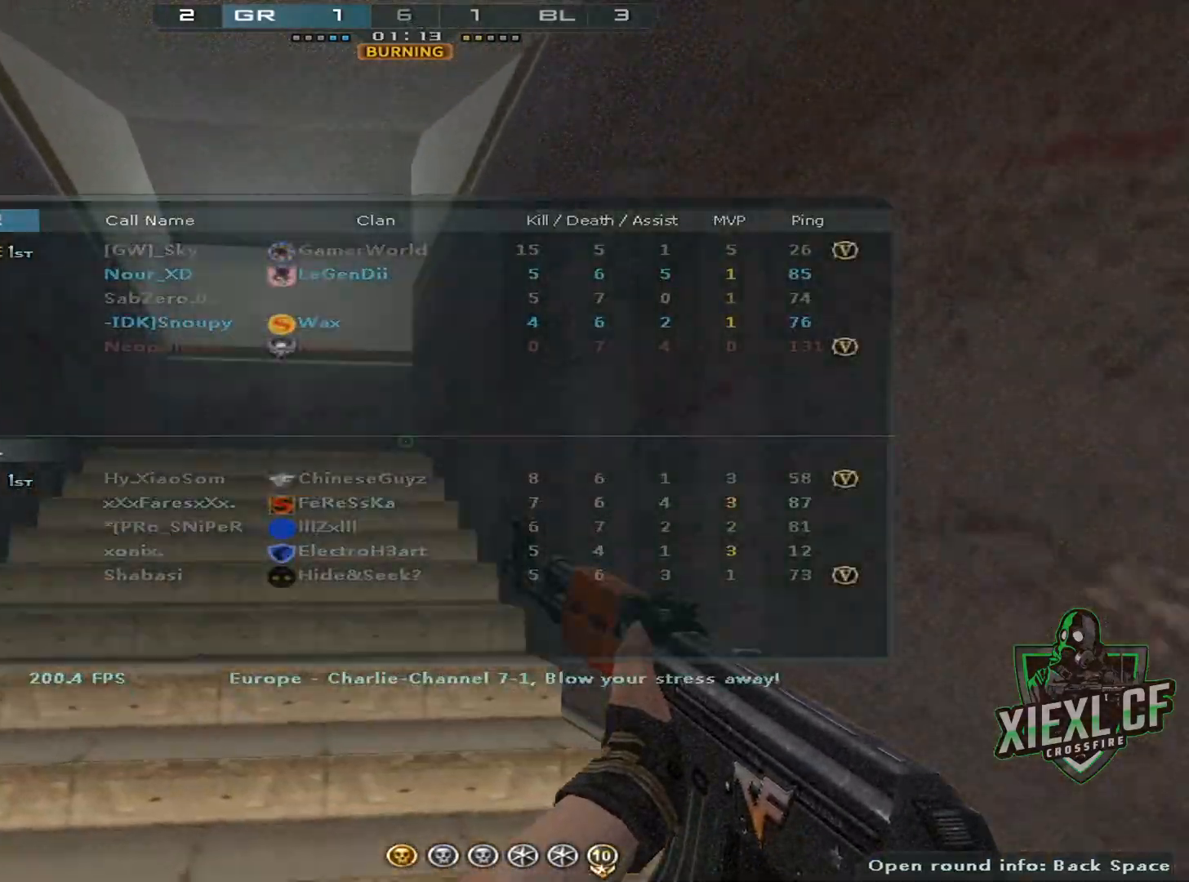
{"keys": [], "mouse": [], "events": []}
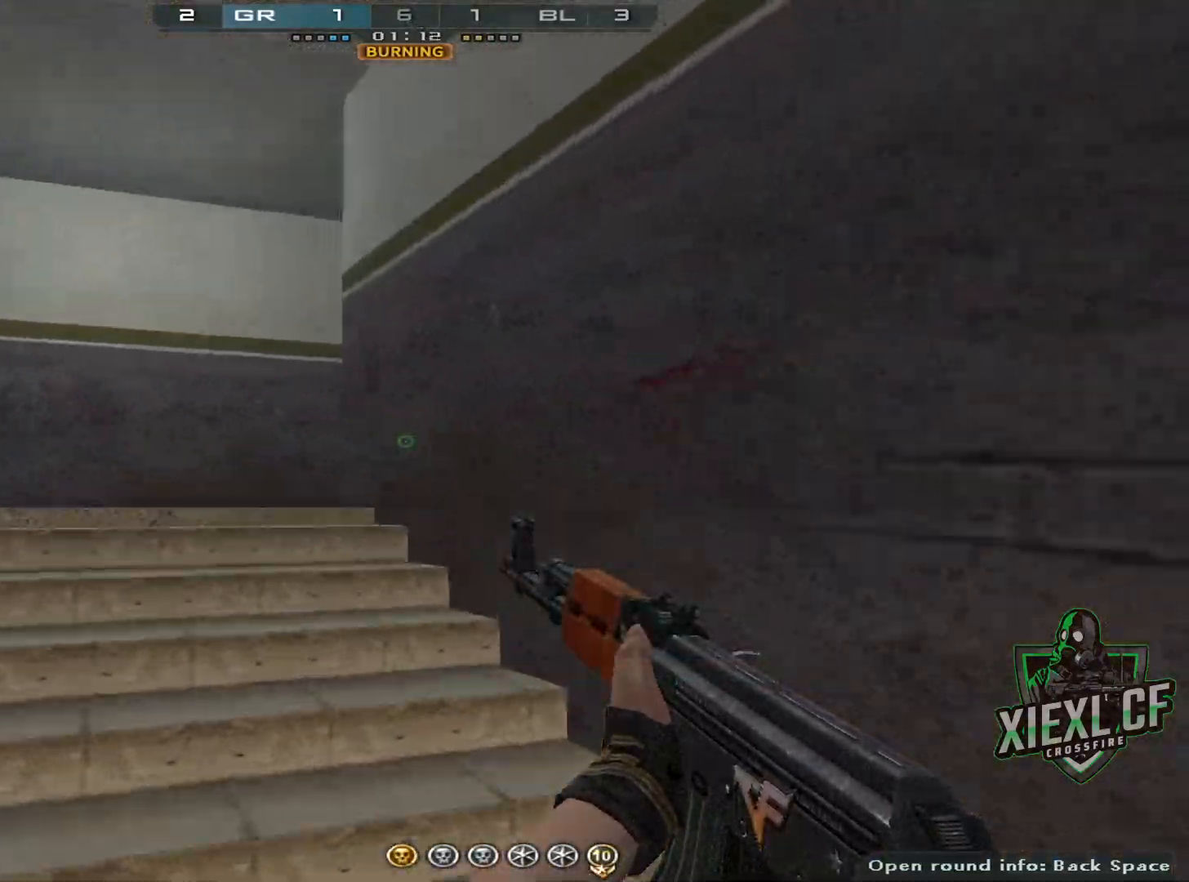
{"keys": [], "mouse": [], "events": []}
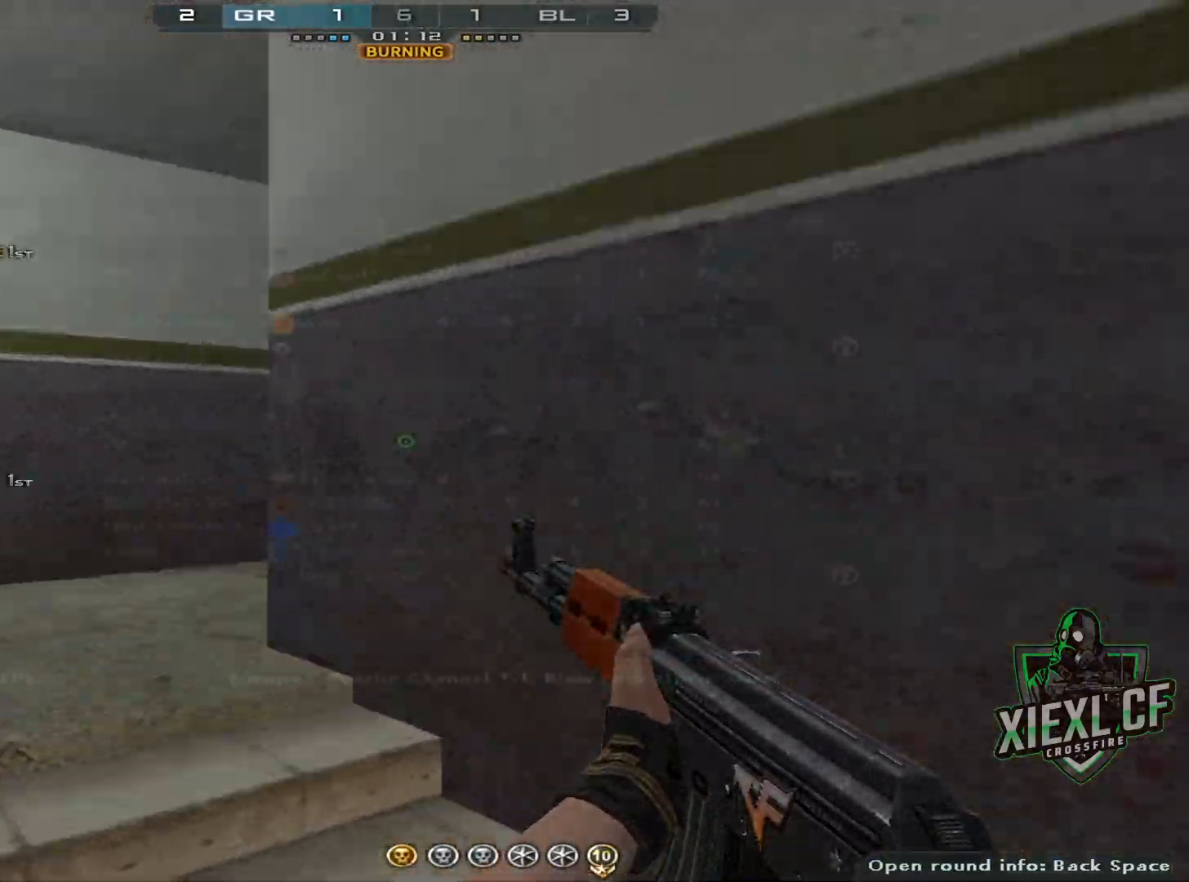
{"keys": ["tab"], "mouse": [], "events": [[16, "tab", "down"], [116, "tab", "up"], [217, "tab", "down"], [267, "tab", "up"], [300, "tab", "down"], [400, "tab", "up"], [500, "tab", "down"]]}
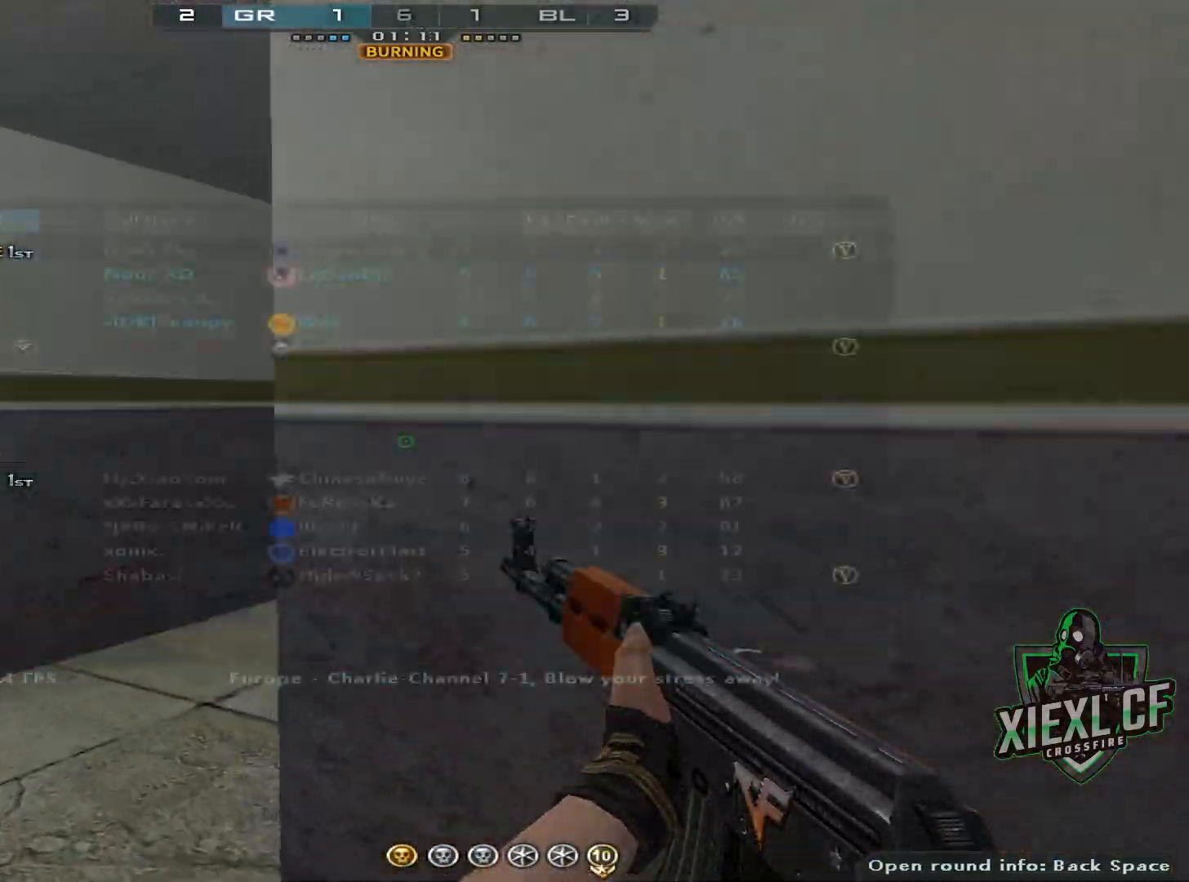
{"keys": ["tab"], "mouse": [], "events": [[84, "tab", "up"], [134, "tab", "down"], [234, "tab", "up"], [267, "tab", "down"], [367, "tab", "up"], [417, "tab", "down"]]}
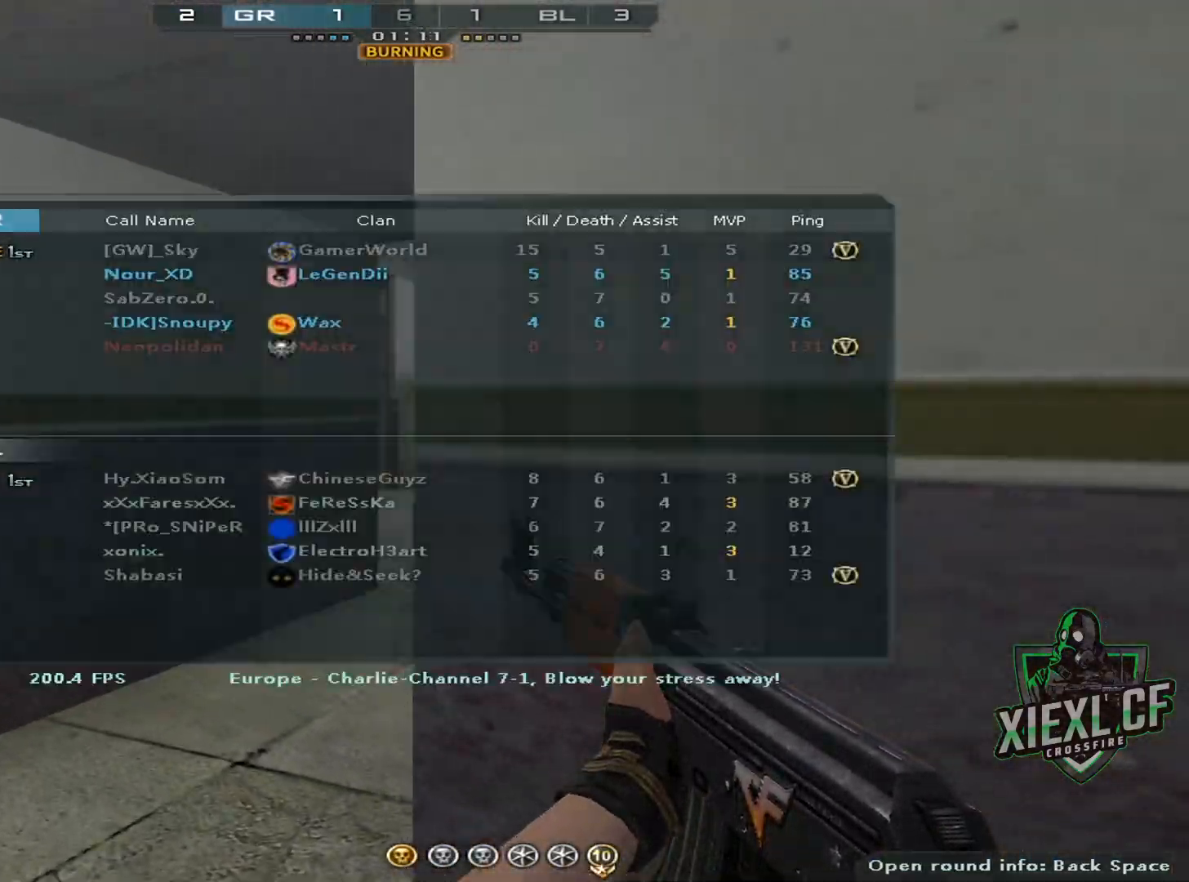
{"keys": [], "mouse": [], "events": [[16, "tab", "up"], [50, "tab", "down"], [150, "tab", "up"], [200, "tab", "down"], [333, "tab", "up"], [383, "tab", "down"], [483, "tab", "up"]]}
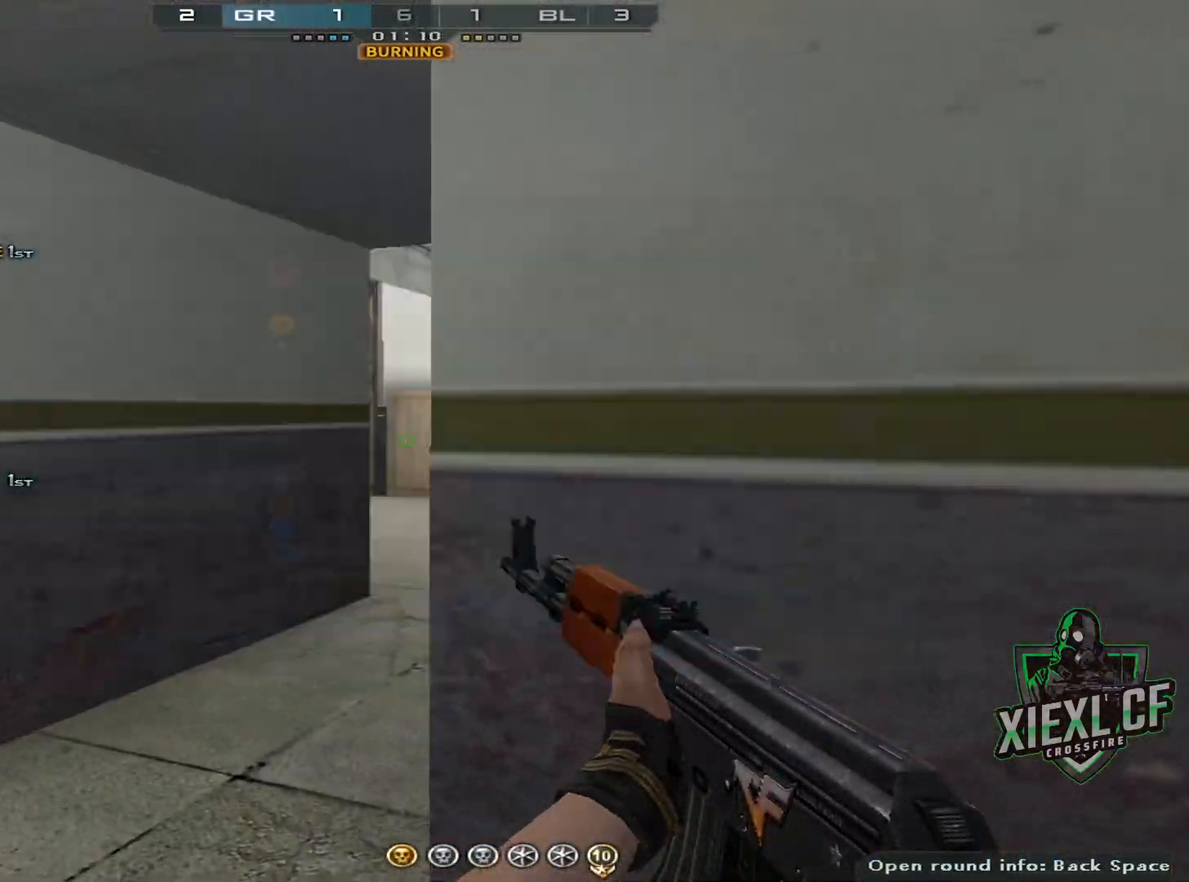
{"keys": [], "mouse": [], "events": [[34, "tab", "down"], [117, "tab", "up"], [167, "tab", "down"], [267, "tab", "up"]]}
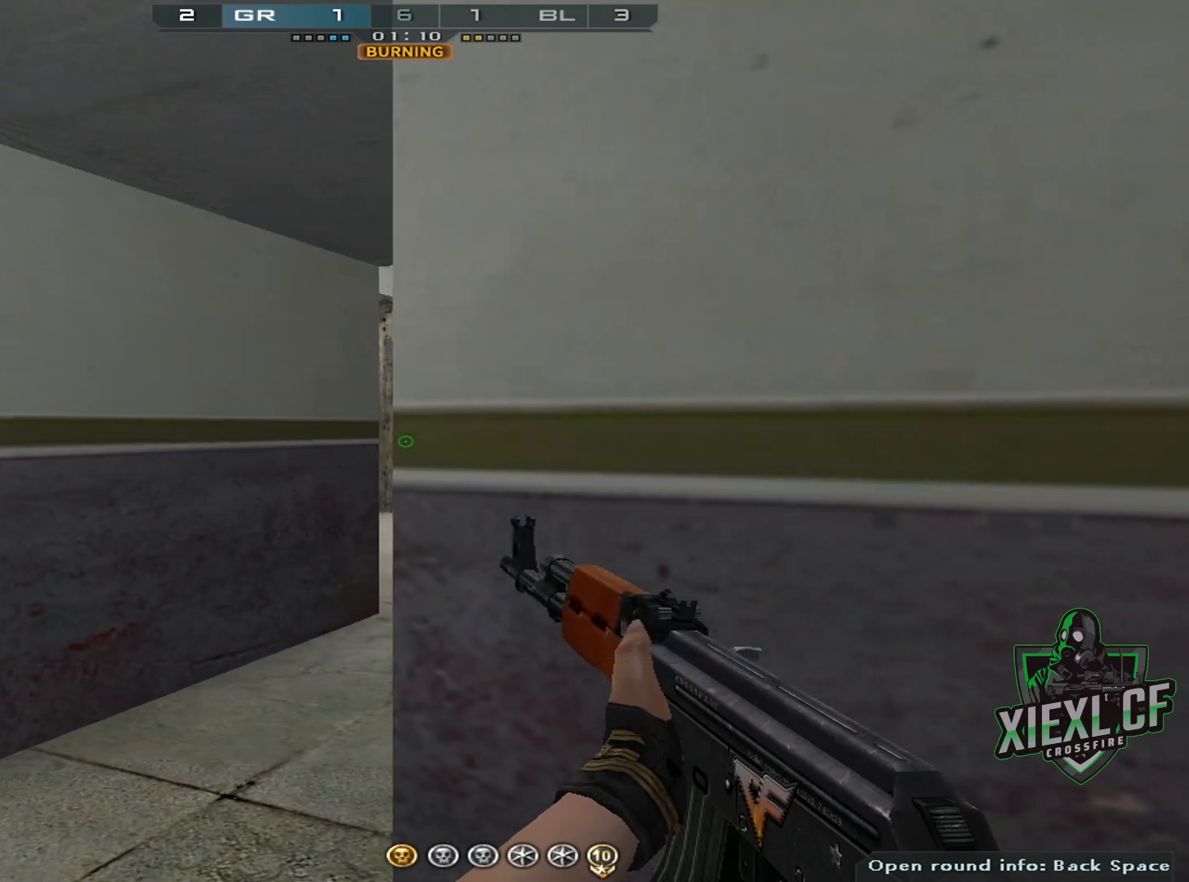
{"keys": ["a"], "mouse": [], "events": [[83, "a", "down"], [233, "w", "down"], [417, "w", "up"]]}
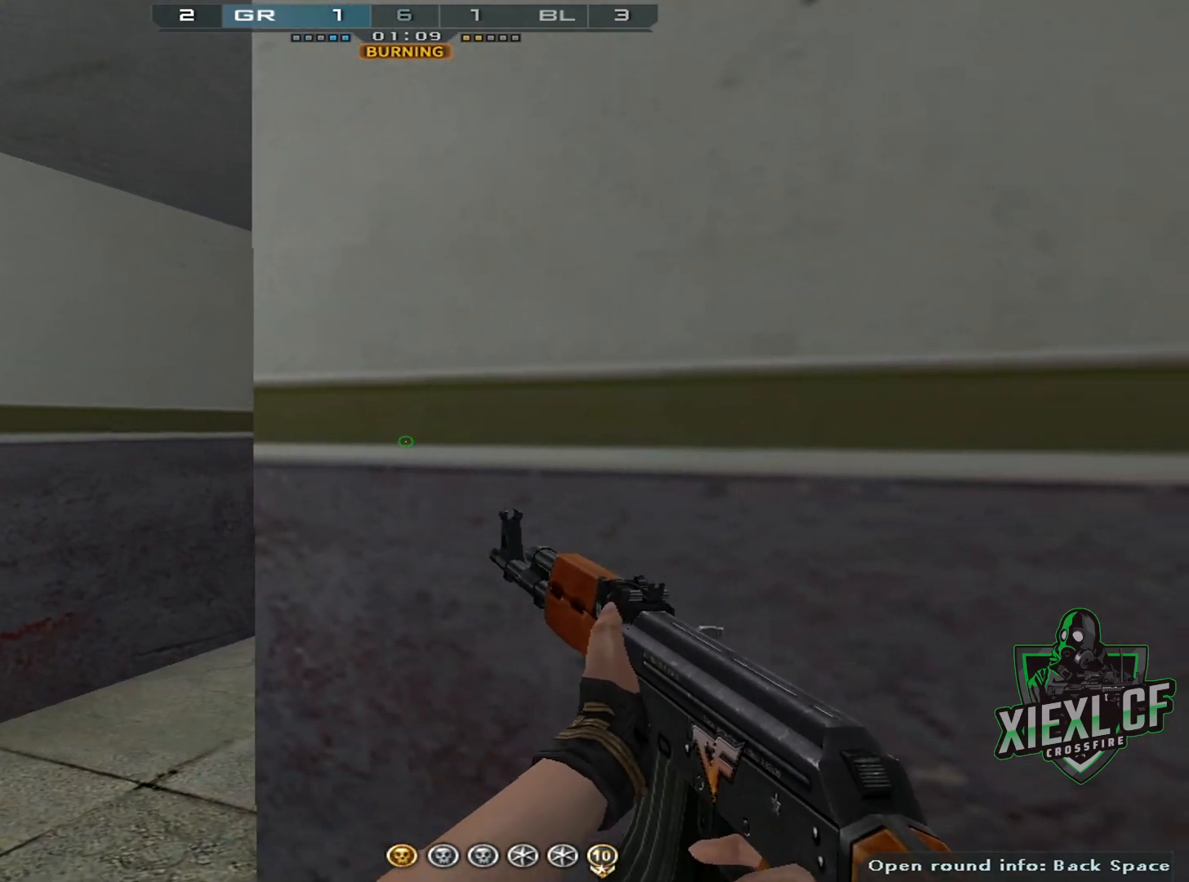
{"keys": ["a"], "mouse": [], "events": [[17, "s", "down"], [100, "d", "down"], [150, "a", "up"], [250, "s", "up"], [284, "w", "down"], [334, "a", "down"], [434, "d", "up"], [434, "w", "up"]]}
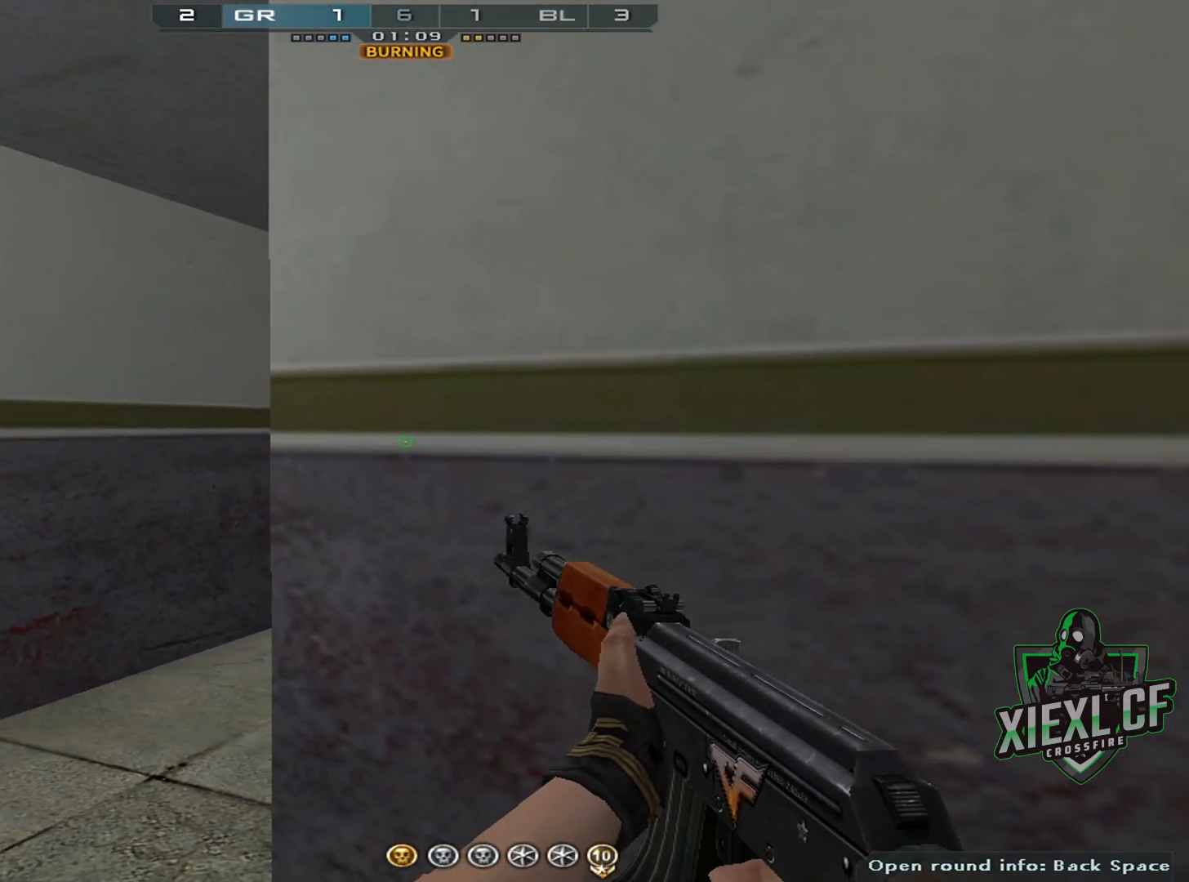
{"keys": ["a", "s"], "mouse": [], "events": [[16, "s", "down"], [116, "a", "up"], [116, "d", "down"], [166, "s", "up"], [267, "a", "down"], [267, "w", "down"], [350, "d", "up"], [400, "w", "up"], [500, "s", "down"]]}
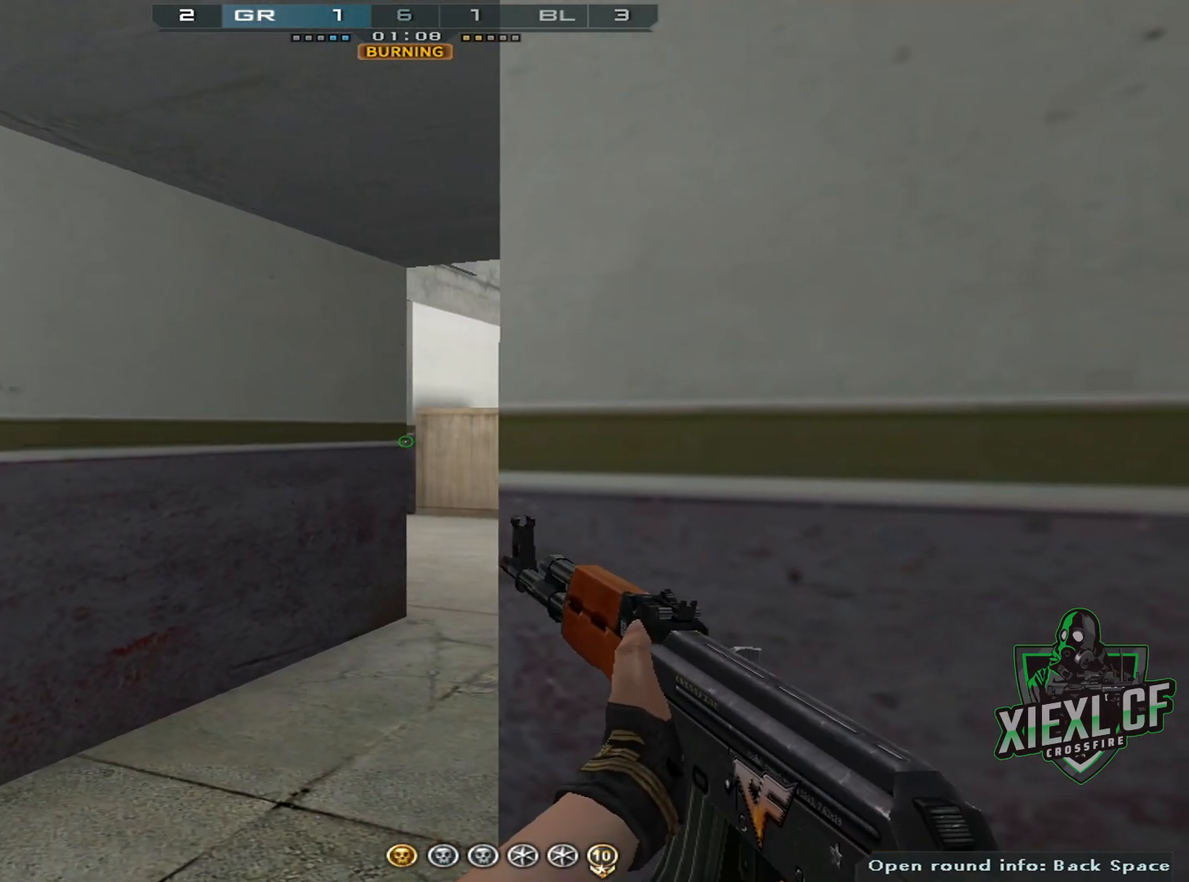
{"keys": ["d", "s"], "mouse": [], "events": [[34, "a", "up"], [34, "d", "down"], [134, "s", "up"], [184, "w", "down"], [234, "a", "down"], [267, "d", "up"], [351, "w", "up"], [401, "s", "down"], [484, "a", "up"], [484, "d", "down"]]}
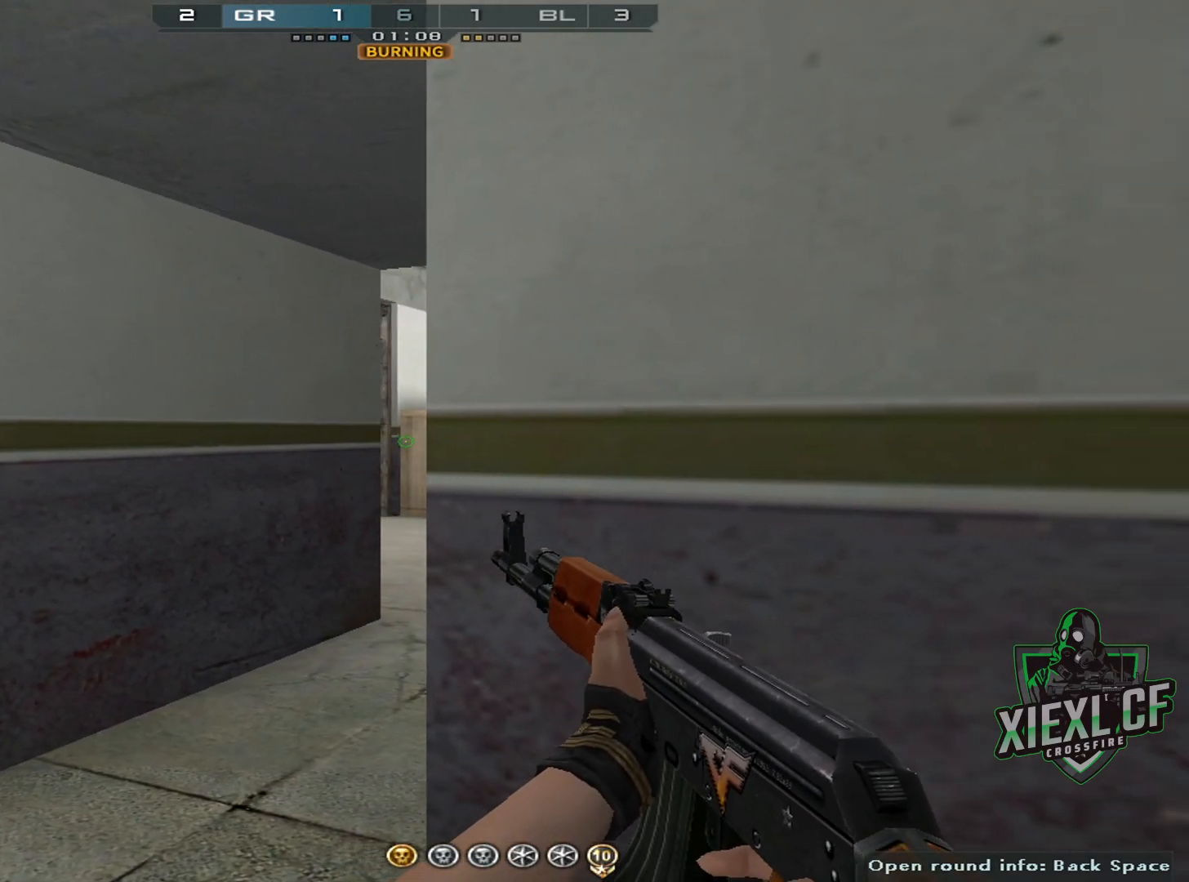
{"keys": ["d", "s"], "mouse": [], "events": [[83, "s", "up"], [133, "w", "down"], [183, "a", "down"], [233, "d", "up"], [317, "w", "up"], [367, "s", "down"], [417, "a", "up"], [467, "d", "down"]]}
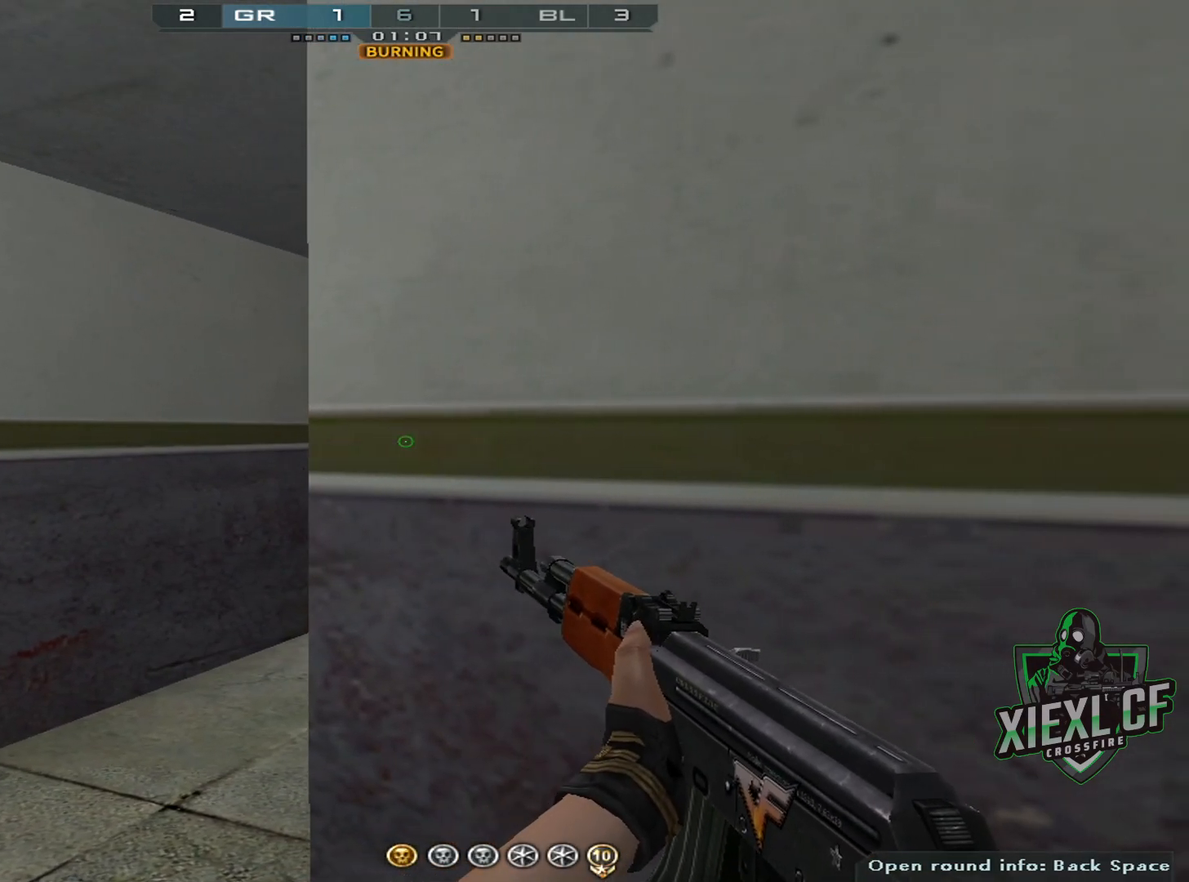
{"keys": [], "mouse": [], "events": [[50, "s", "up"], [150, "d", "up"]]}